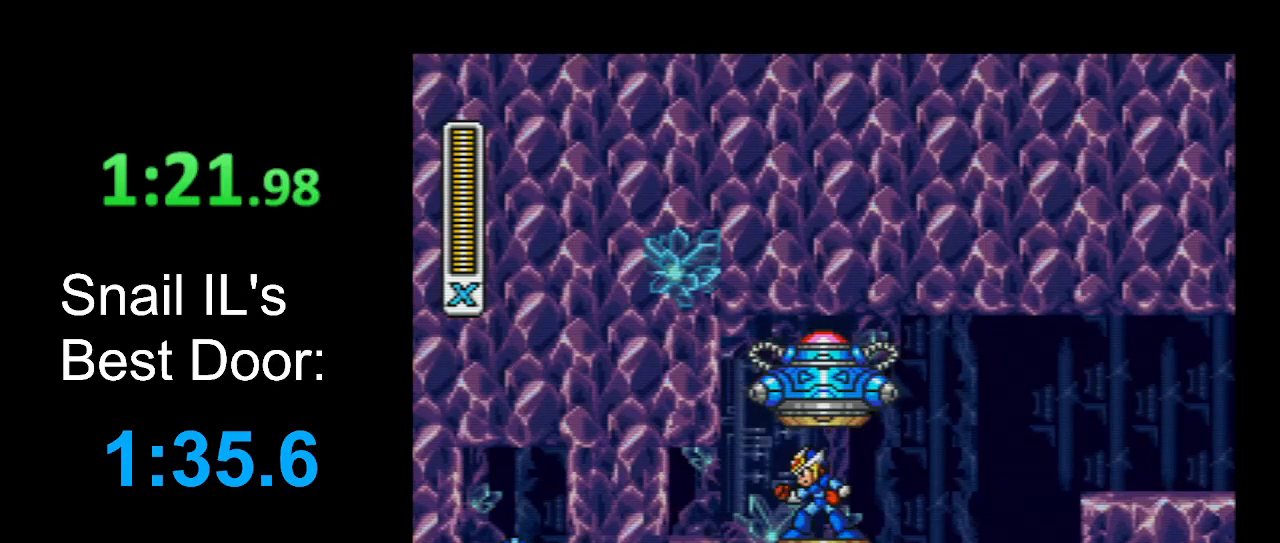
Gameplay with a controller (Nintendo layout); each line is a JSON object with the inputs held at the frame after it. "events" lists button and stick changes between this image and that frame as [ms after this image, input, new state], when the widget could be followed in between. Not read: L3 R3.
{"buttons": ["DPAD_RIGHT"], "events": []}
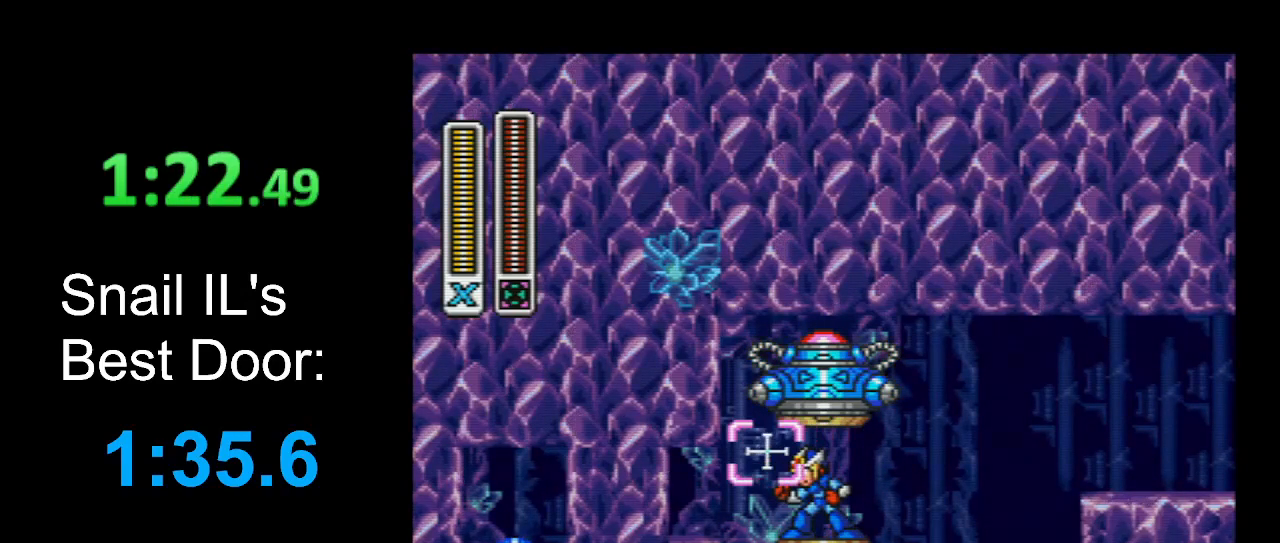
{"buttons": ["R1", "DPAD_RIGHT"], "events": [[433, "R1", "down"]]}
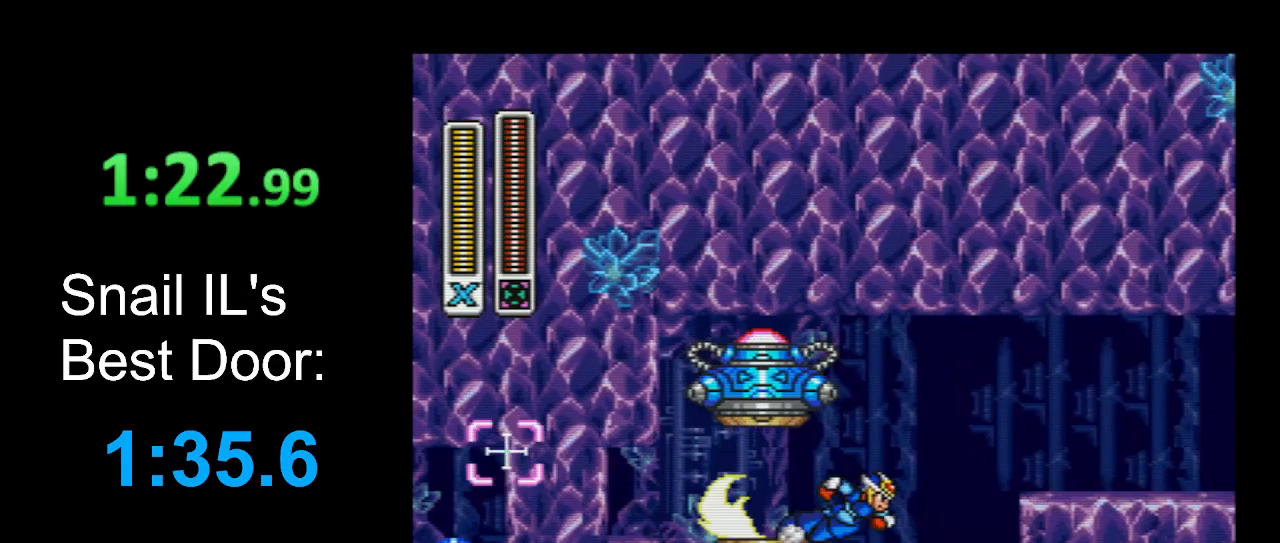
{"buttons": ["DPAD_RIGHT"], "events": [[33, "B", "down"], [233, "R1", "up"], [300, "B", "up"]]}
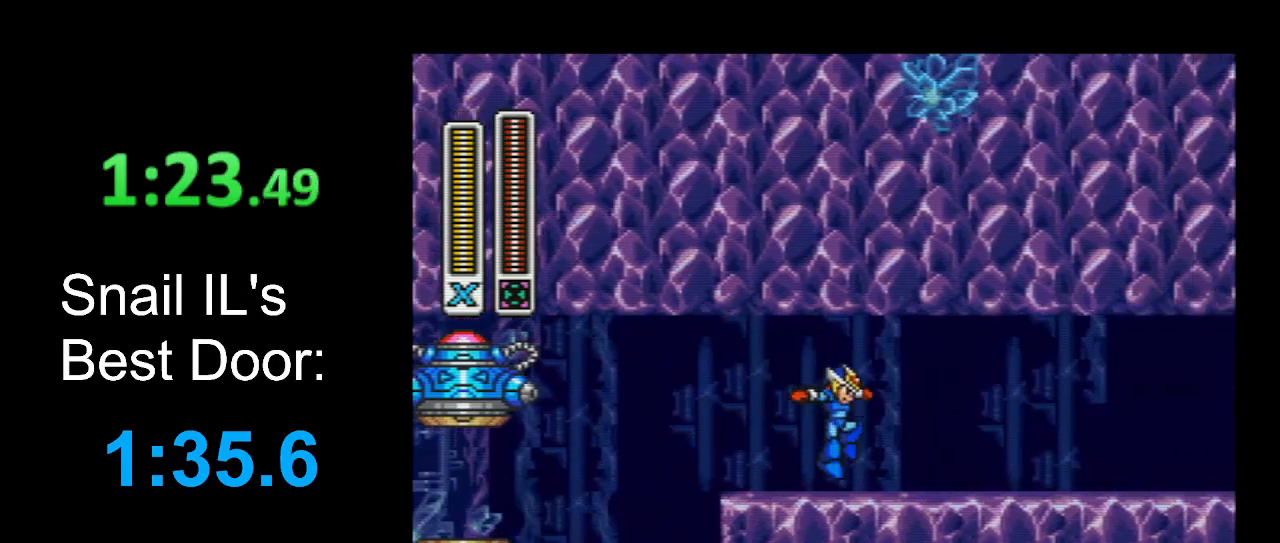
{"buttons": ["B", "R1", "DPAD_DOWN", "DPAD_RIGHT"], "events": [[67, "A", "down"], [67, "DPAD_DOWN", "down"], [67, "R1", "down"], [133, "L1", "down"], [200, "A", "up"], [200, "L1", "up"], [400, "Y", "down"], [433, "B", "down"], [500, "Y", "up"]]}
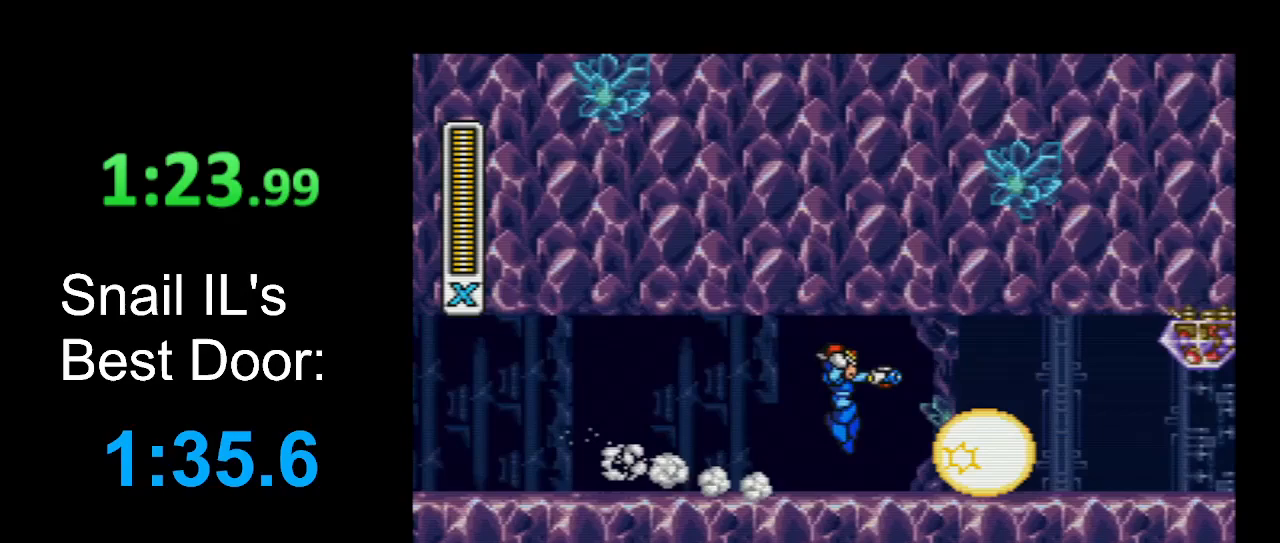
{"buttons": ["R1", "DPAD_DOWN", "DPAD_RIGHT"], "events": [[33, "R1", "up"], [133, "Y", "down"], [167, "B", "up"], [200, "Y", "up"], [400, "R1", "down"]]}
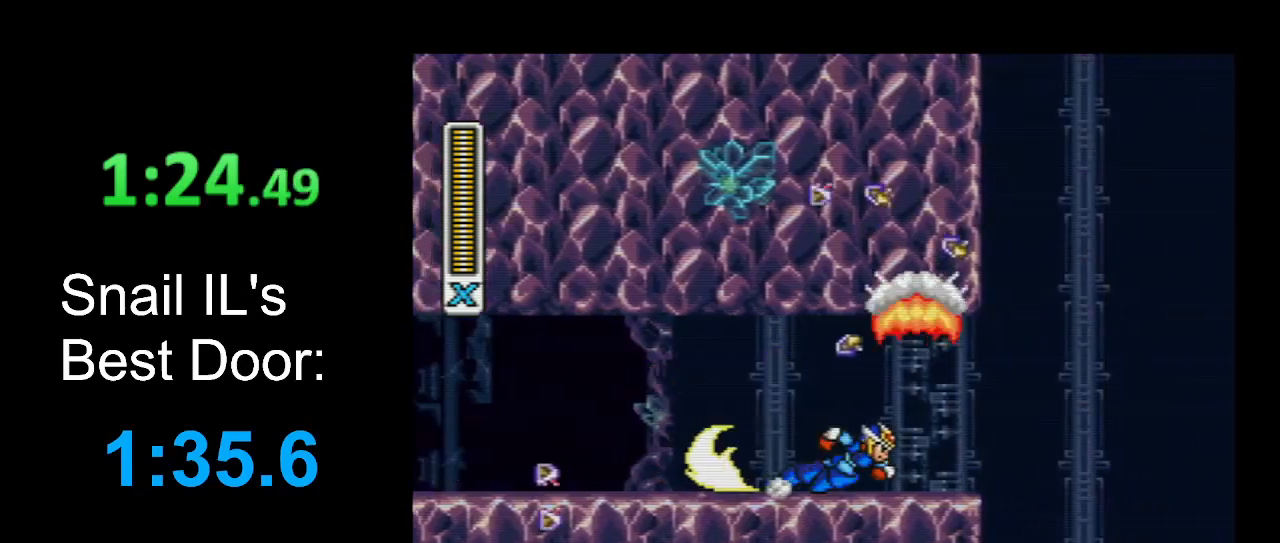
{"buttons": ["A", "B", "DPAD_LEFT"]}
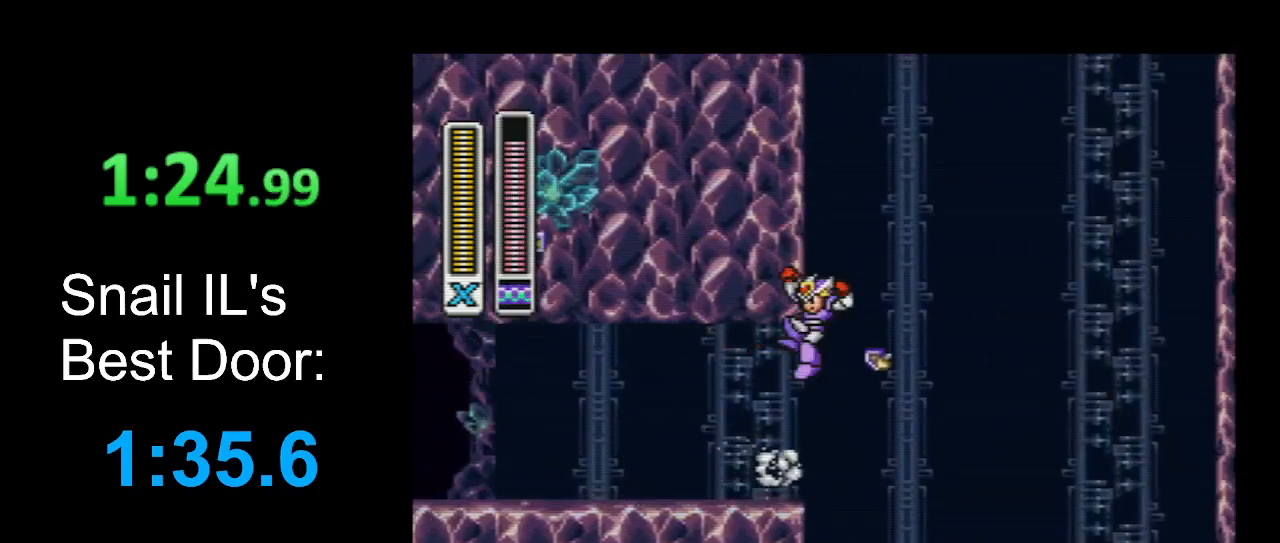
{"buttons": ["B", "Y", "R1", "DPAD_RIGHT"], "events": [[33, "DPAD_UP", "down"], [133, "A", "up"], [133, "B", "up"], [167, "B", "down"], [167, "DPAD_LEFT", "up"], [167, "R1", "down"], [200, "DPAD_RIGHT", "down"], [233, "DPAD_UP", "up"], [433, "Y", "down"]]}
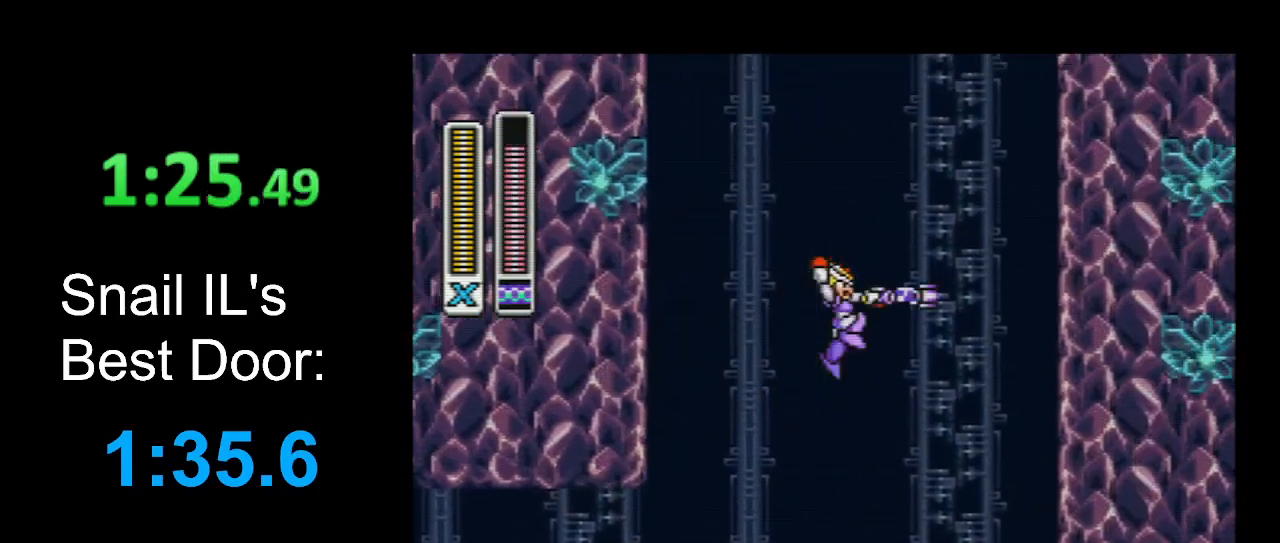
{"buttons": ["A", "B", "X", "Y", "DPAD_RIGHT"], "events": [[100, "R1", "up"], [133, "B", "up"], [233, "A", "down"], [233, "B", "down"], [233, "X", "down"]]}
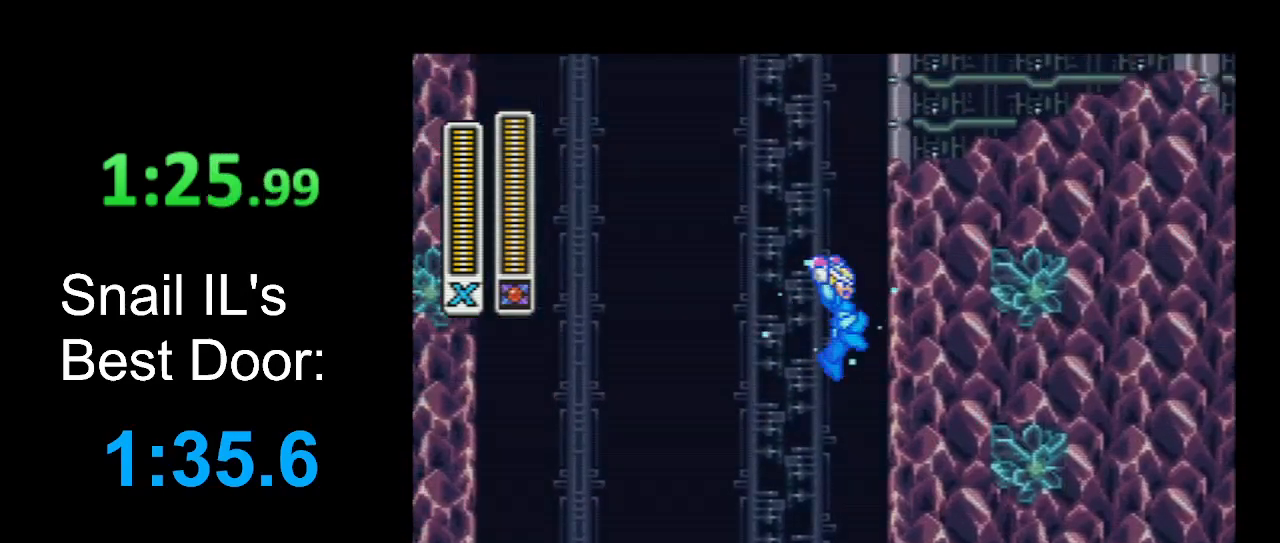
{"buttons": ["B", "Y", "DPAD_RIGHT"], "events": [[100, "A", "up"], [100, "B", "up"], [133, "A", "down"], [133, "B", "down"], [400, "X", "up"], [500, "A", "up"]]}
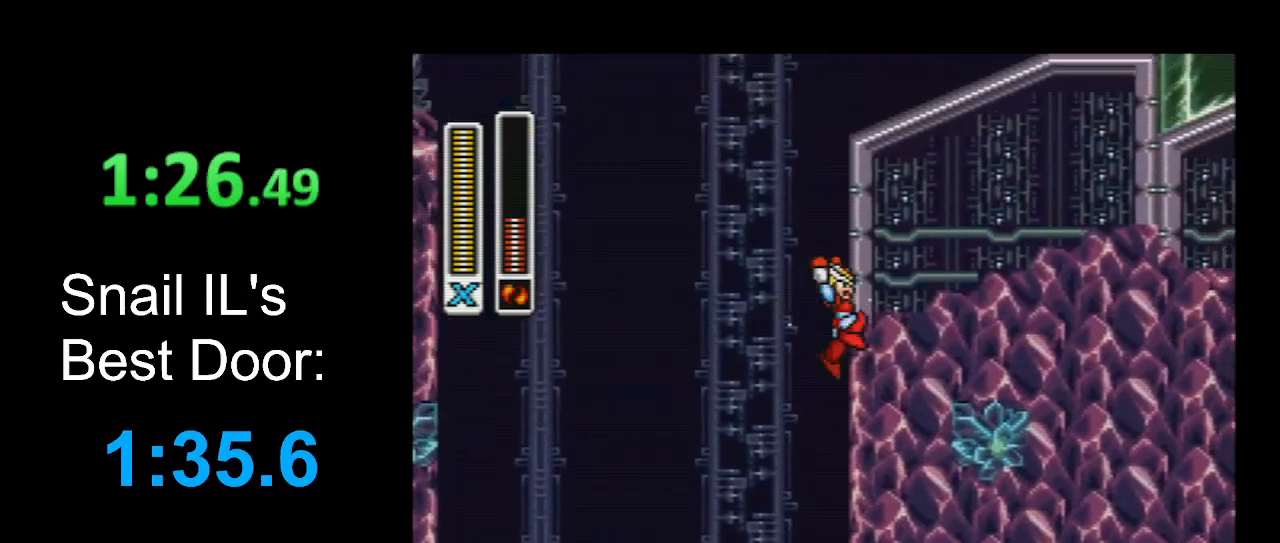
{"buttons": ["B", "Y", "DPAD_RIGHT"], "events": [[67, "B", "up"], [100, "B", "down"], [167, "B", "up"], [233, "B", "down"], [233, "R1", "down"], [400, "R1", "up"]]}
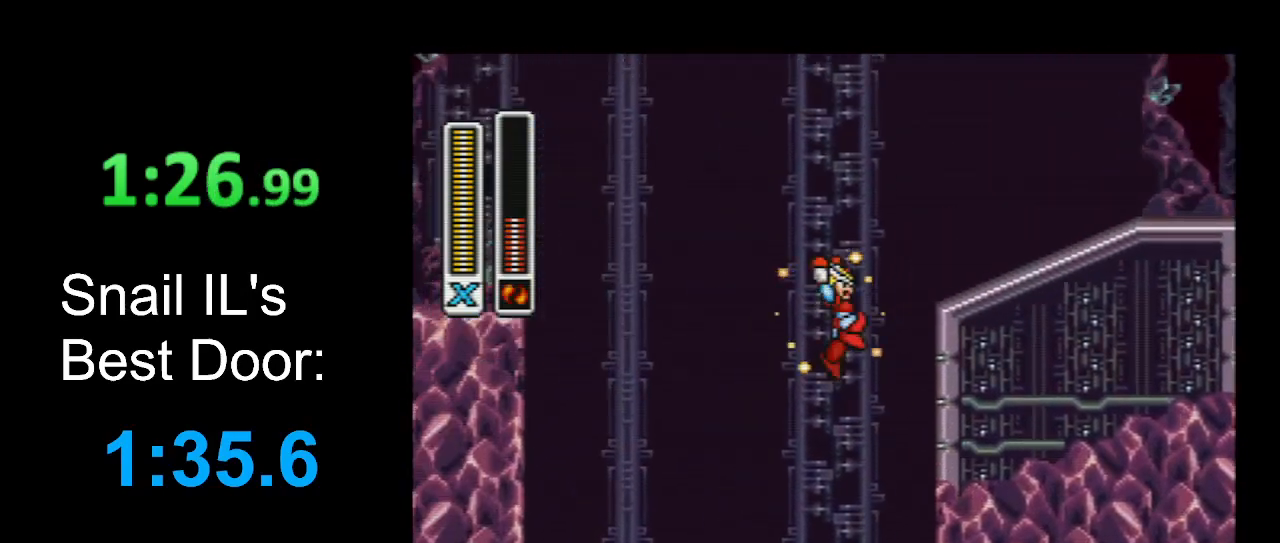
{"buttons": ["Y", "R1", "DPAD_RIGHT"], "events": [[167, "B", "up"], [200, "R1", "down"]]}
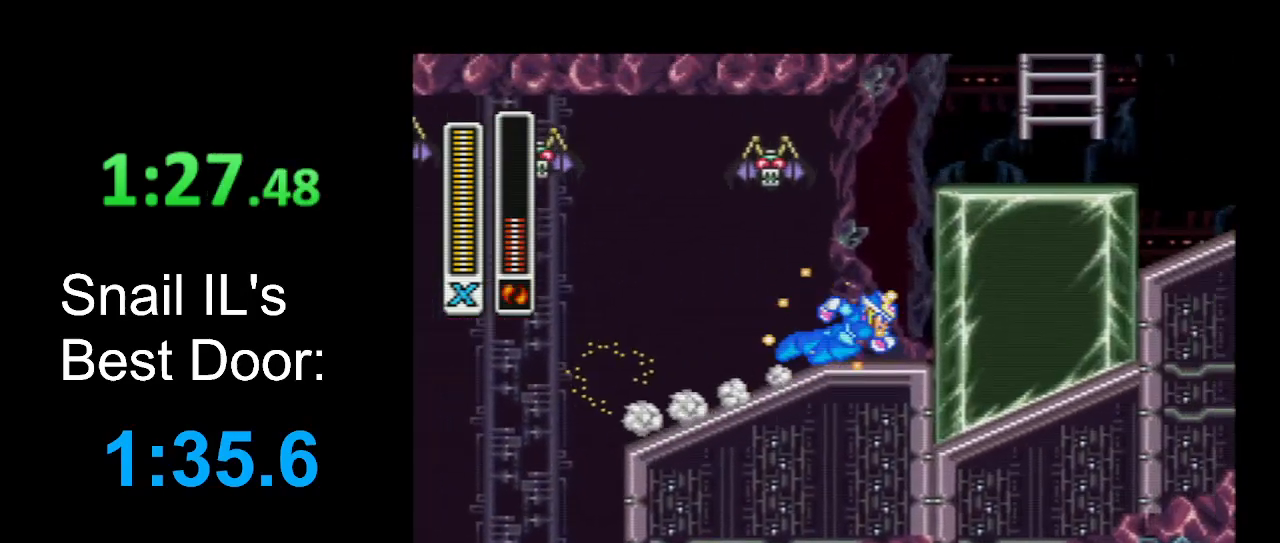
{"buttons": ["B", "DPAD_RIGHT"], "events": [[33, "B", "down"], [233, "R1", "up"], [267, "B", "up"], [300, "B", "down"], [467, "Y", "up"]]}
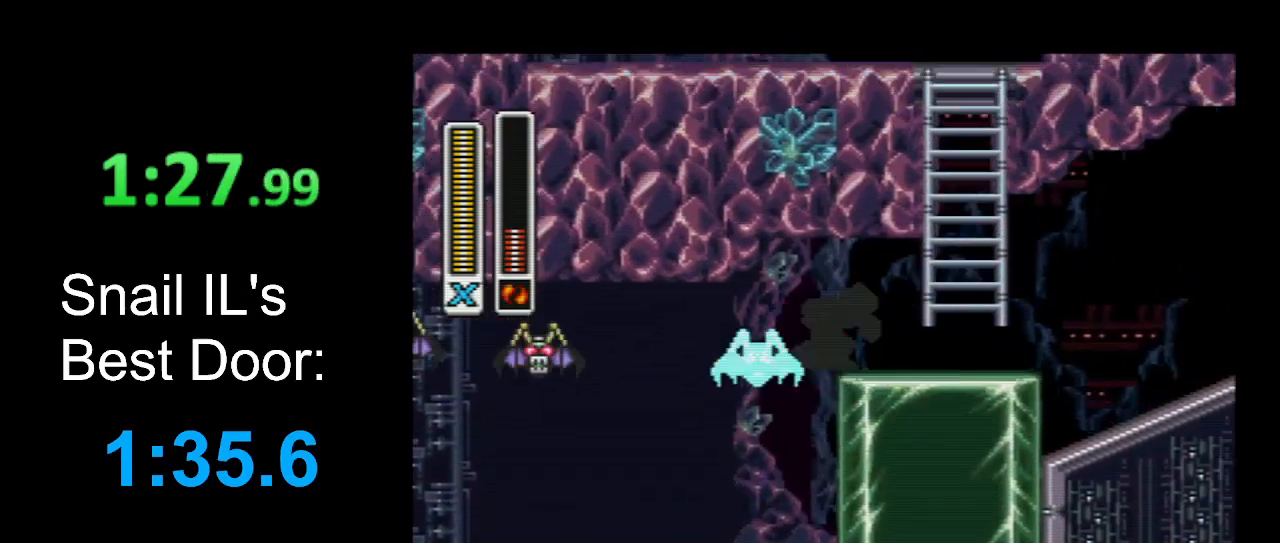
{"buttons": ["Y", "DPAD_RIGHT"], "events": [[33, "B", "up"], [33, "Y", "down"]]}
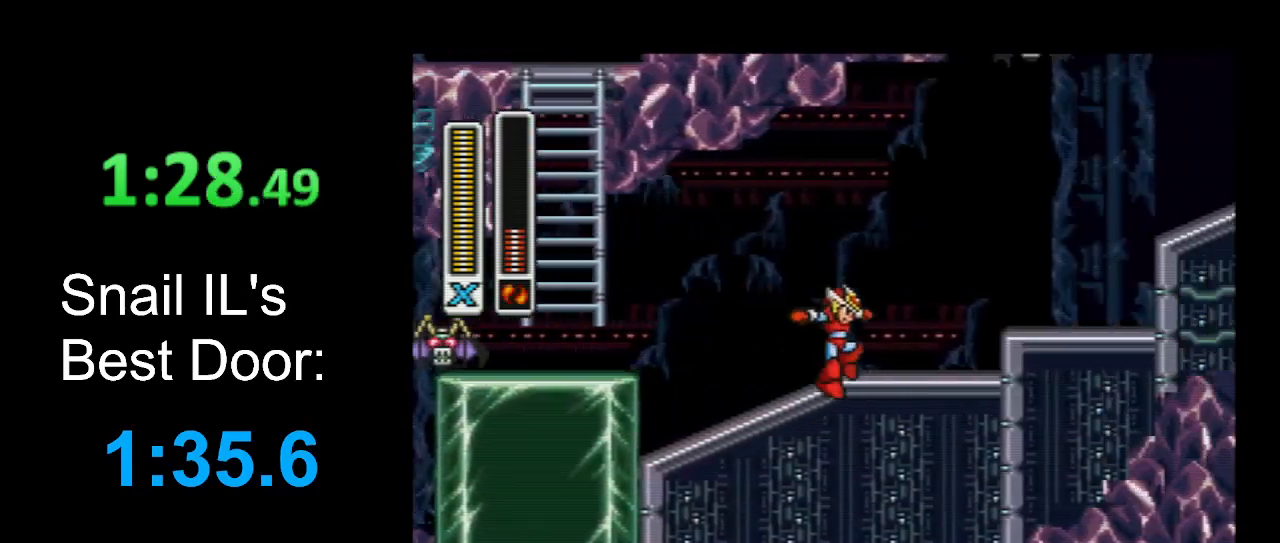
{"buttons": ["Y", "DPAD_RIGHT"], "events": [[67, "B", "down"], [67, "R1", "down"], [200, "R1", "up"], [467, "B", "up"]]}
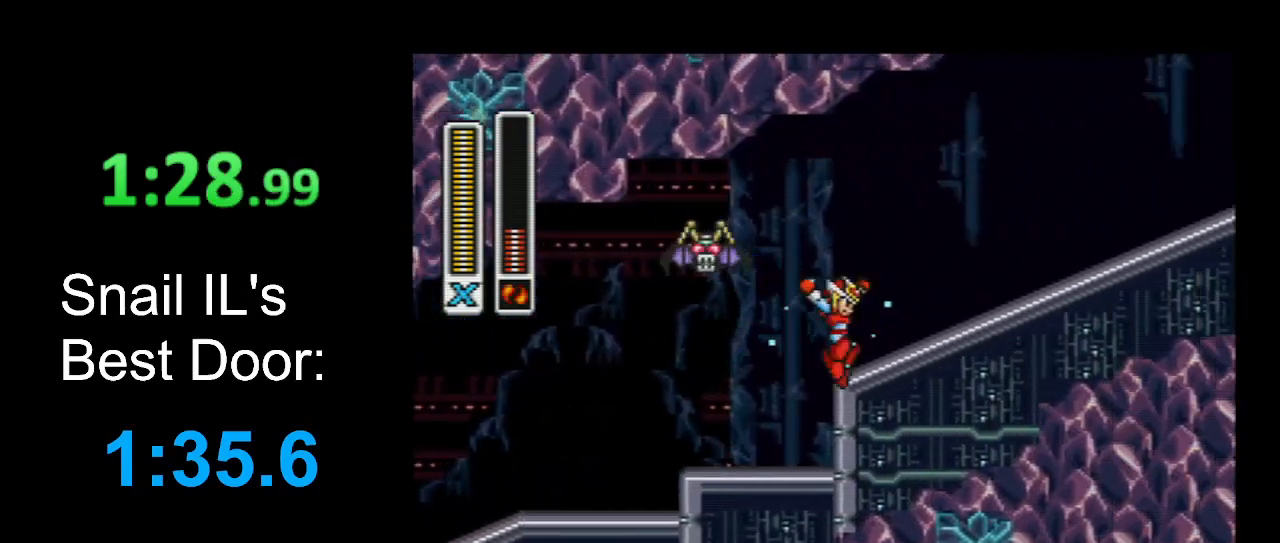
{"buttons": ["Y", "DPAD_RIGHT"], "events": [[67, "R1", "down"], [100, "B", "down"], [267, "R1", "up"], [433, "B", "up"]]}
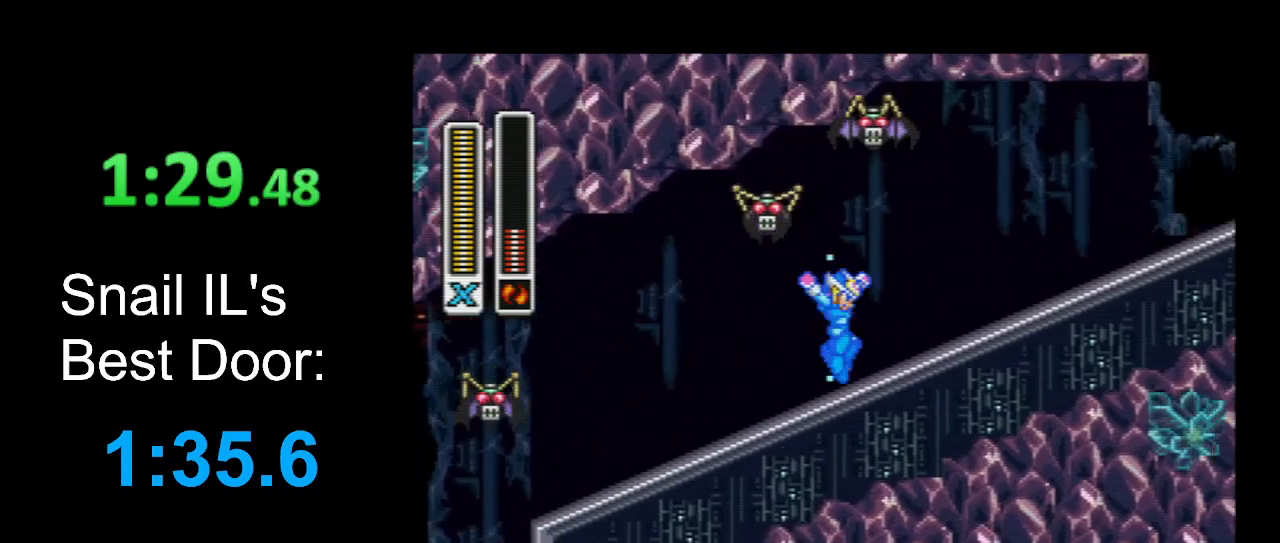
{"buttons": ["Y", "R1", "DPAD_RIGHT"], "events": [[100, "R1", "down"]]}
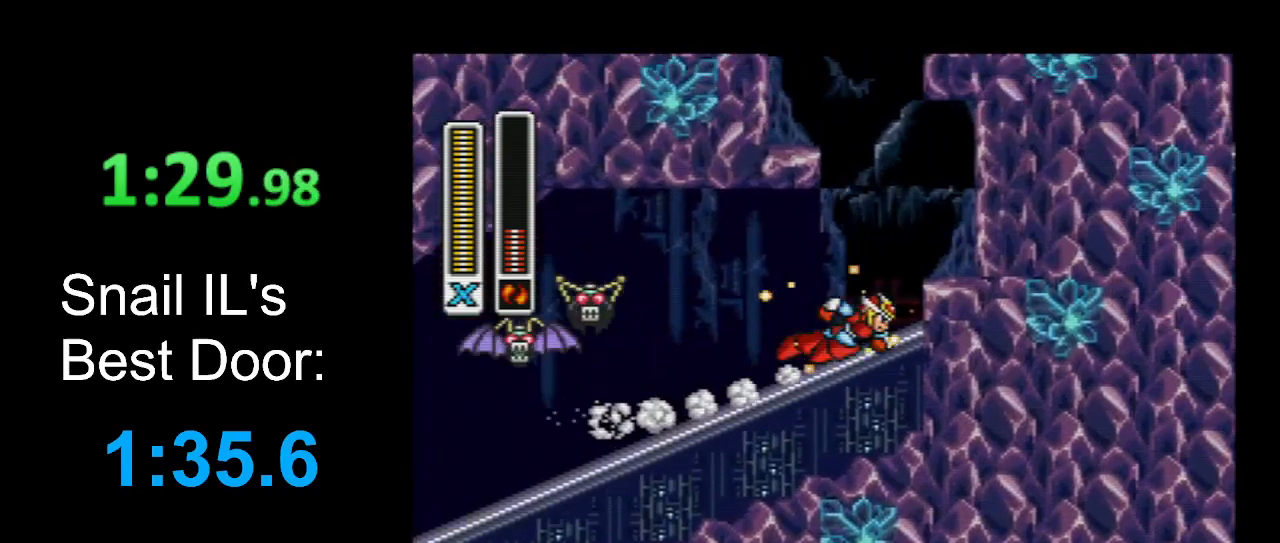
{"buttons": ["Y", "DPAD_LEFT"], "events": [[33, "B", "down"], [133, "B", "up"], [133, "DPAD_UP", "down"], [133, "R1", "up"], [200, "DPAD_LEFT", "down"], [200, "DPAD_RIGHT", "up"], [233, "B", "down"], [233, "DPAD_UP", "up"], [233, "R1", "down"], [500, "B", "up"], [500, "R1", "up"]]}
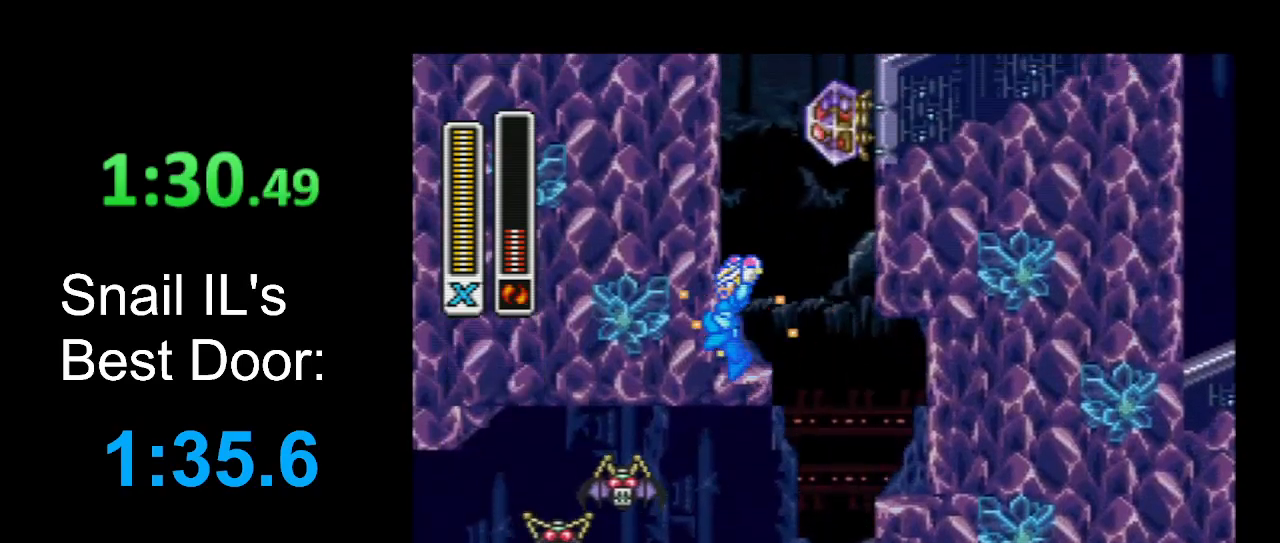
{"buttons": ["B", "Y", "DPAD_LEFT"], "events": [[67, "B", "down"], [167, "B", "up"], [200, "B", "down"]]}
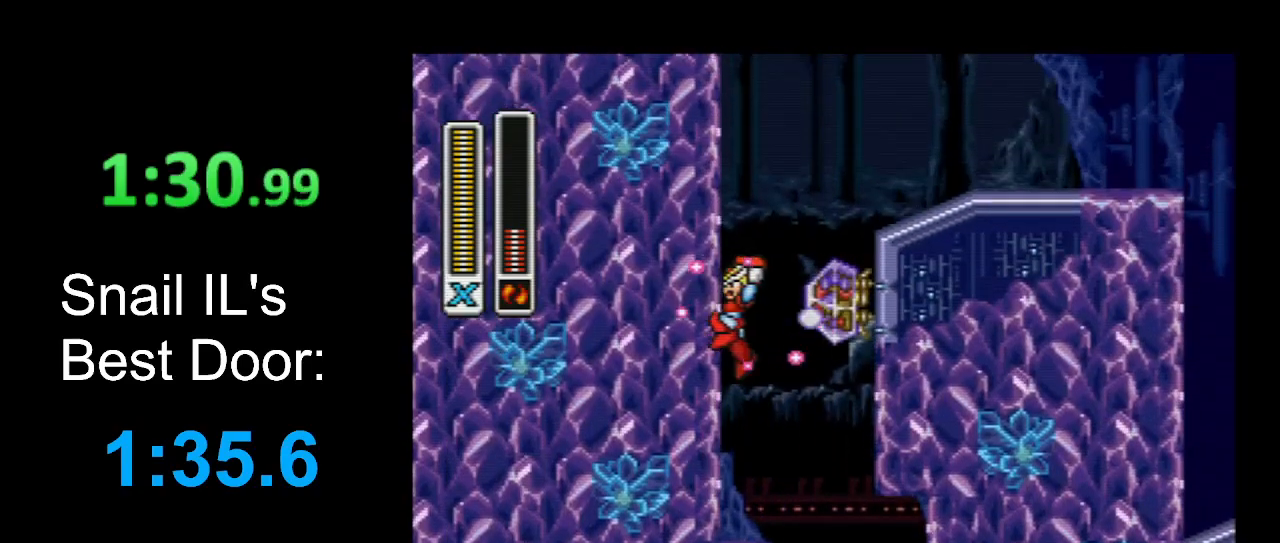
{"buttons": ["B", "DPAD_RIGHT"], "events": [[100, "B", "up"], [133, "B", "down"], [133, "DPAD_UP", "down"], [133, "R1", "down"], [167, "DPAD_LEFT", "up"], [167, "DPAD_RIGHT", "down"], [267, "DPAD_UP", "up"], [467, "R1", "up"], [500, "Y", "up"]]}
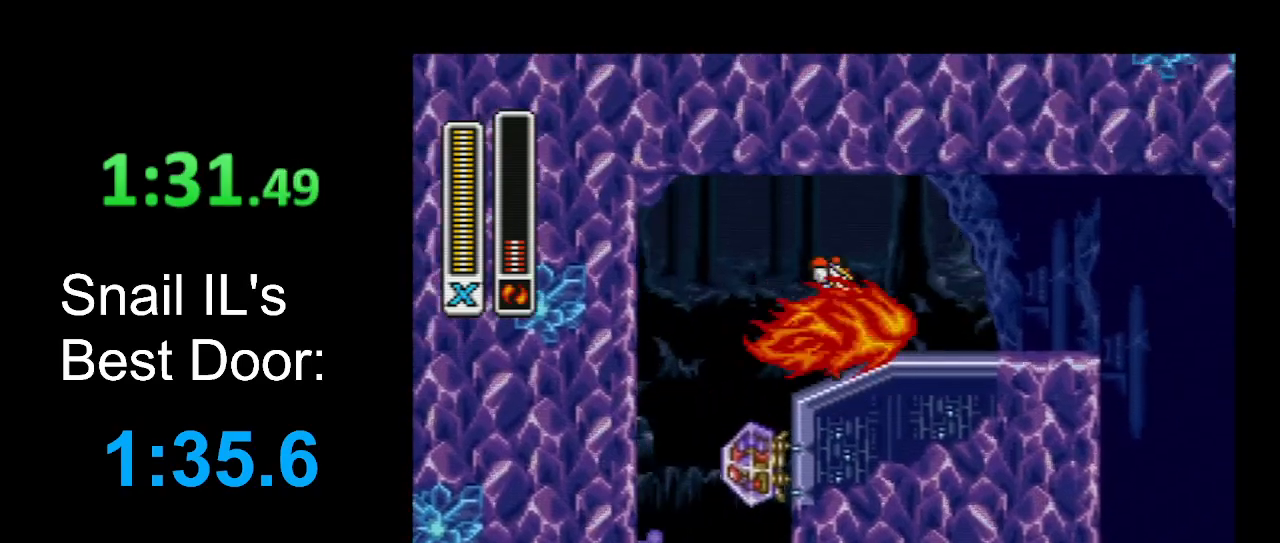
{"buttons": ["DPAD_RIGHT"], "events": [[33, "B", "up"]]}
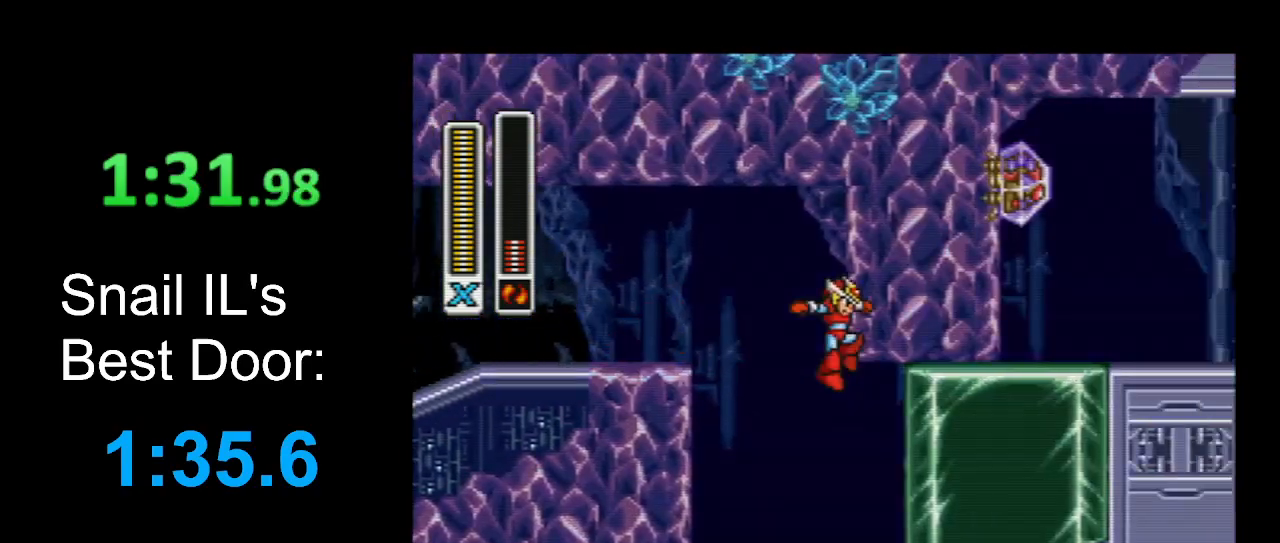
{"buttons": ["Y", "DPAD_RIGHT"], "events": [[100, "A", "down"], [100, "B", "down"], [100, "R1", "down"], [267, "A", "up"], [333, "Y", "down"], [433, "R1", "up"], [467, "B", "up"]]}
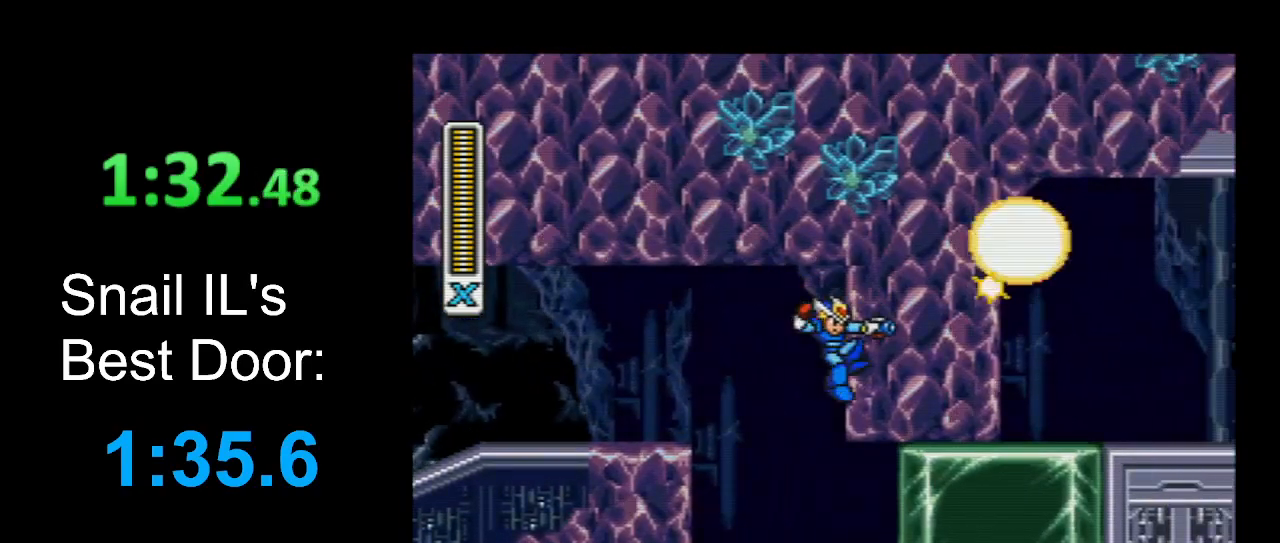
{"buttons": ["B", "Y", "DPAD_RIGHT"], "events": [[33, "B", "down"], [300, "B", "up"], [467, "B", "down"]]}
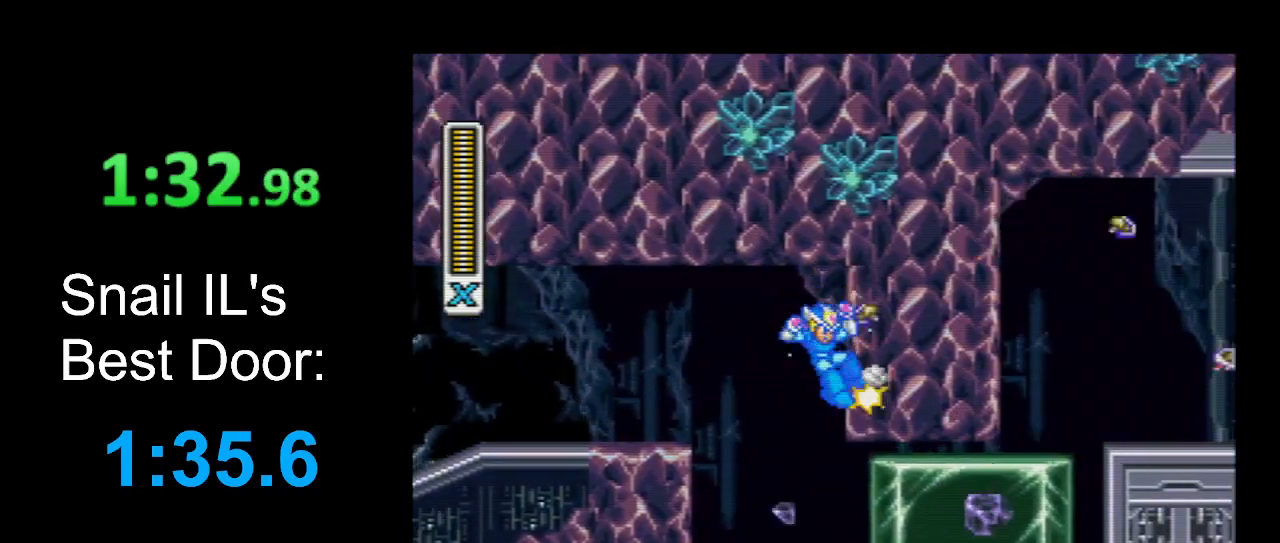
{"buttons": ["Y"], "events": [[133, "B", "up"], [167, "DPAD_RIGHT", "up"]]}
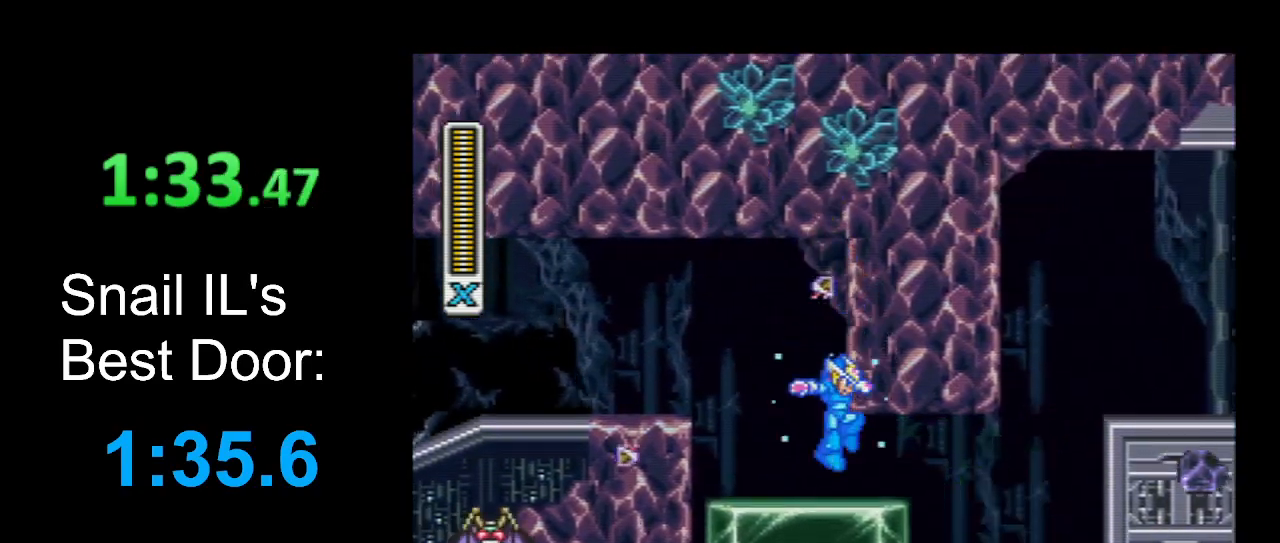
{"buttons": ["B", "Y", "DPAD_RIGHT"], "events": [[67, "DPAD_RIGHT", "down"], [133, "R1", "down"], [433, "R1", "up"], [500, "B", "down"]]}
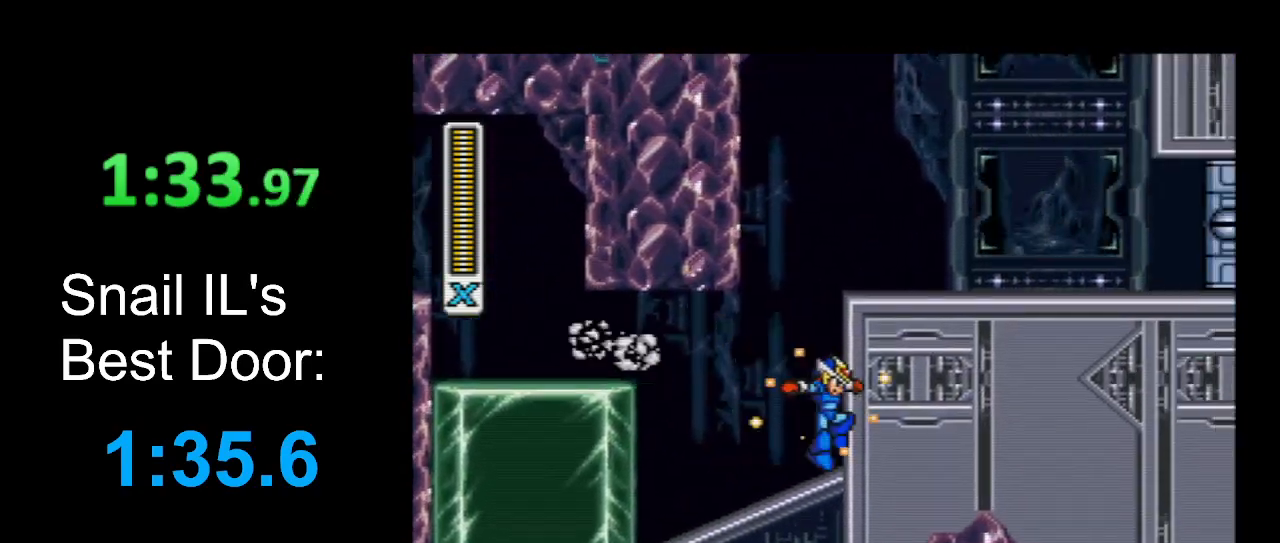
{"buttons": ["Y", "R1", "DPAD_RIGHT"], "events": [[467, "B", "up"], [500, "R1", "down"]]}
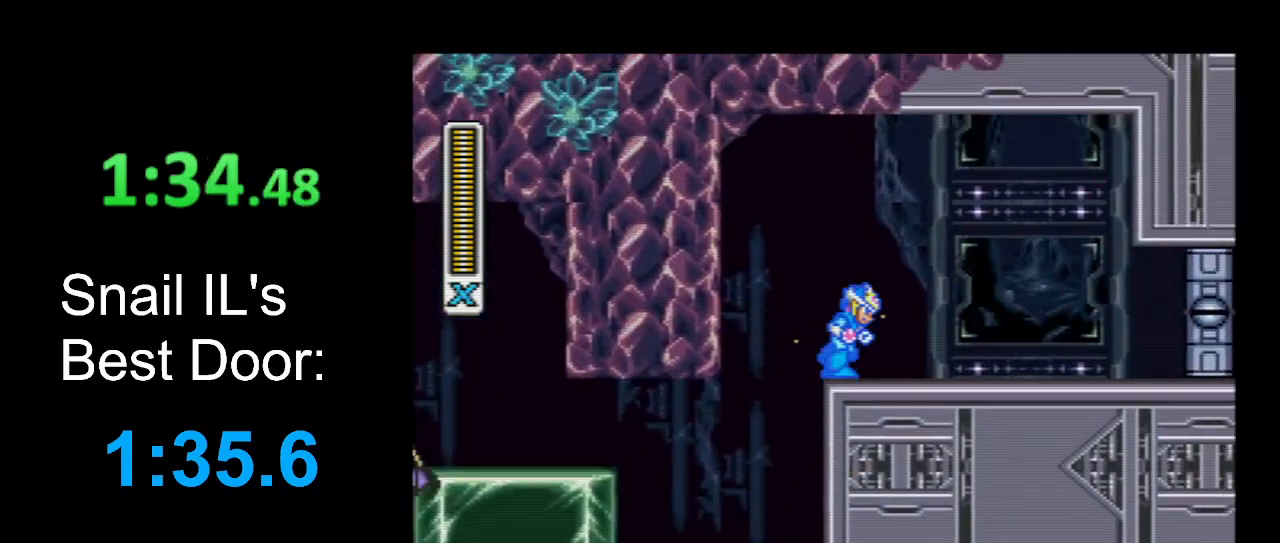
{"buttons": ["DPAD_RIGHT"], "events": [[400, "B", "down"], [433, "Y", "up"], [467, "B", "up"], [467, "R1", "up"]]}
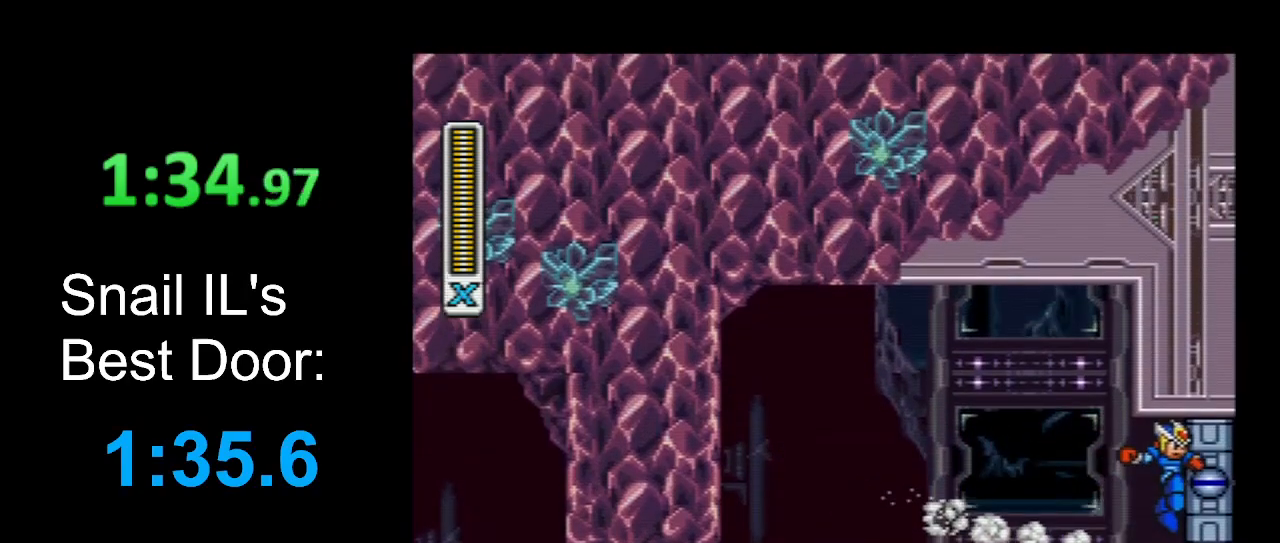
{"buttons": [], "events": [[467, "DPAD_RIGHT", "up"]]}
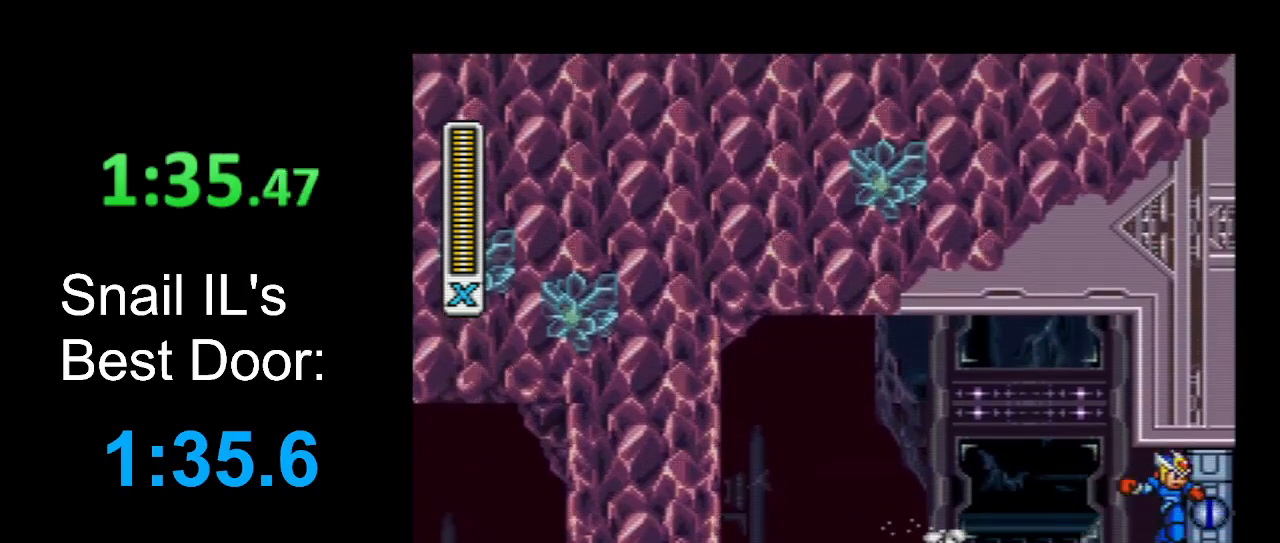
{"buttons": [], "events": []}
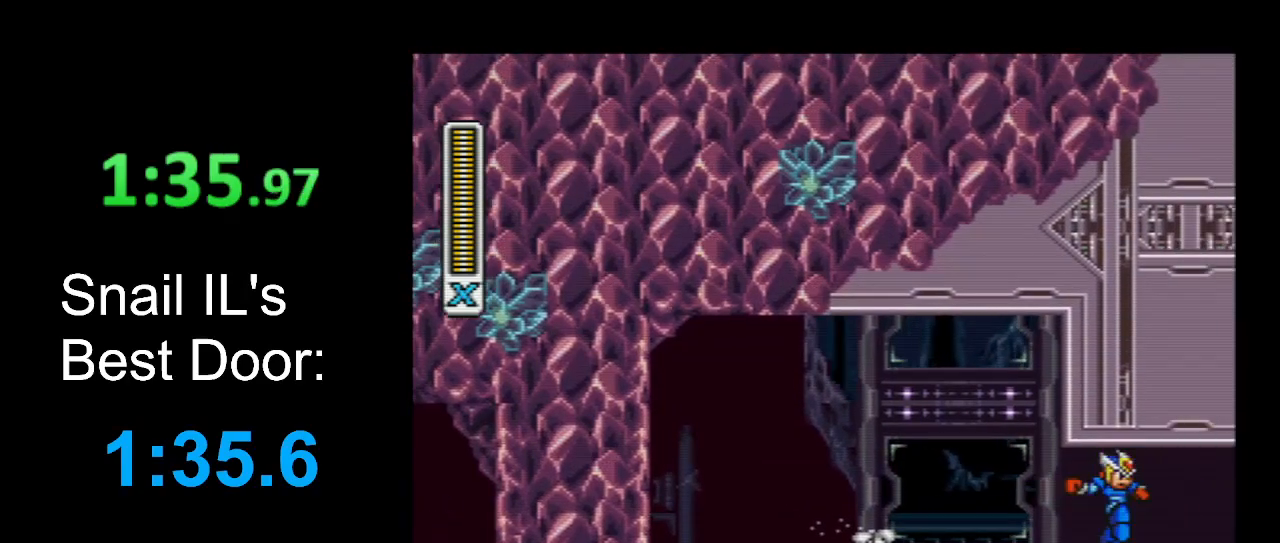
{"buttons": [], "events": []}
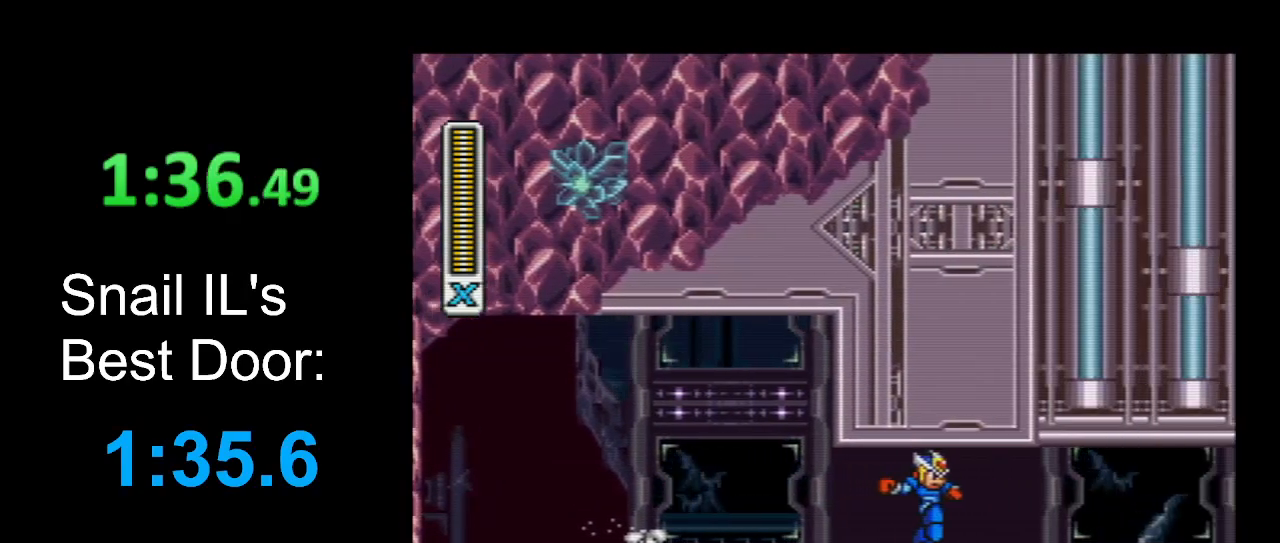
{"buttons": [], "events": []}